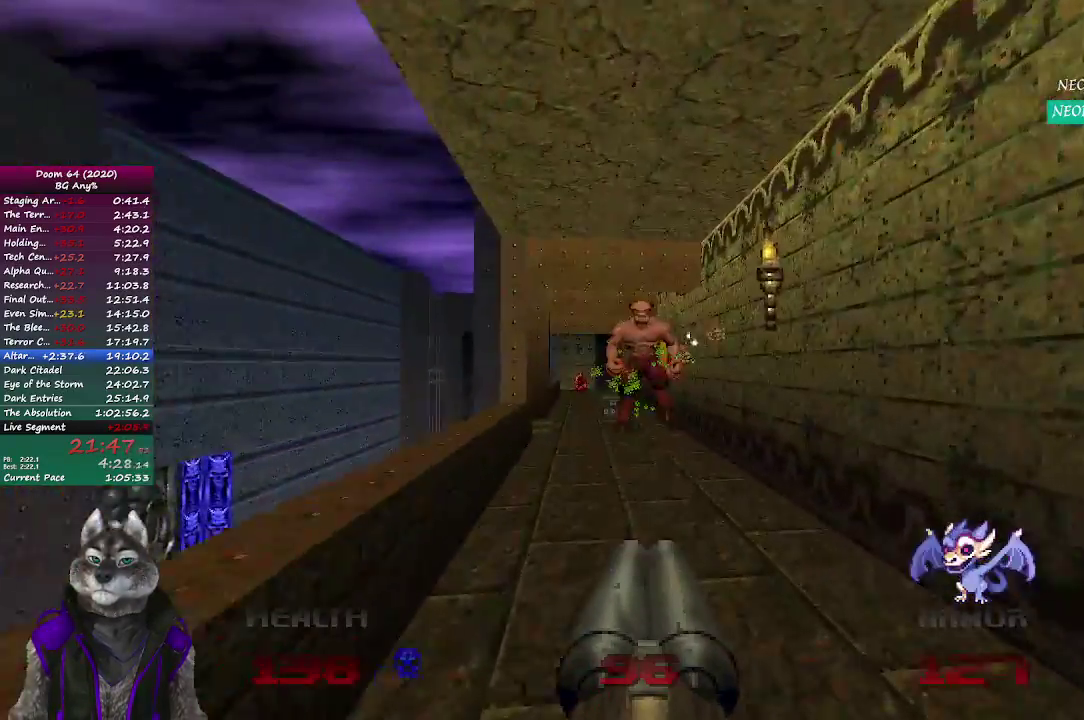
Gameplay with a controller (PlayStation layout); each line is a JSON object with the inputs held at the frame after it. "events" lists button and stick changes between this image and that frame as [ms after this image, input, new state], when the widget could be followed in between. Not read: L1 R1.
{"buttons": [], "left_stick": "up", "right_stick": "center", "events": []}
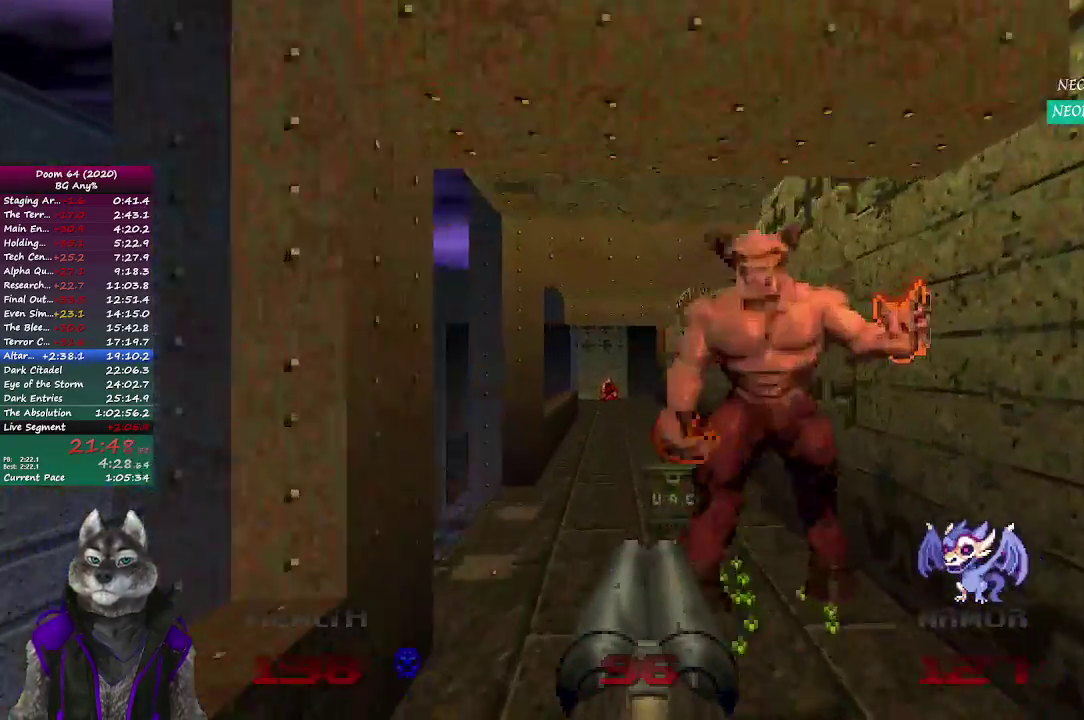
{"buttons": [], "left_stick": "up", "right_stick": "center", "events": []}
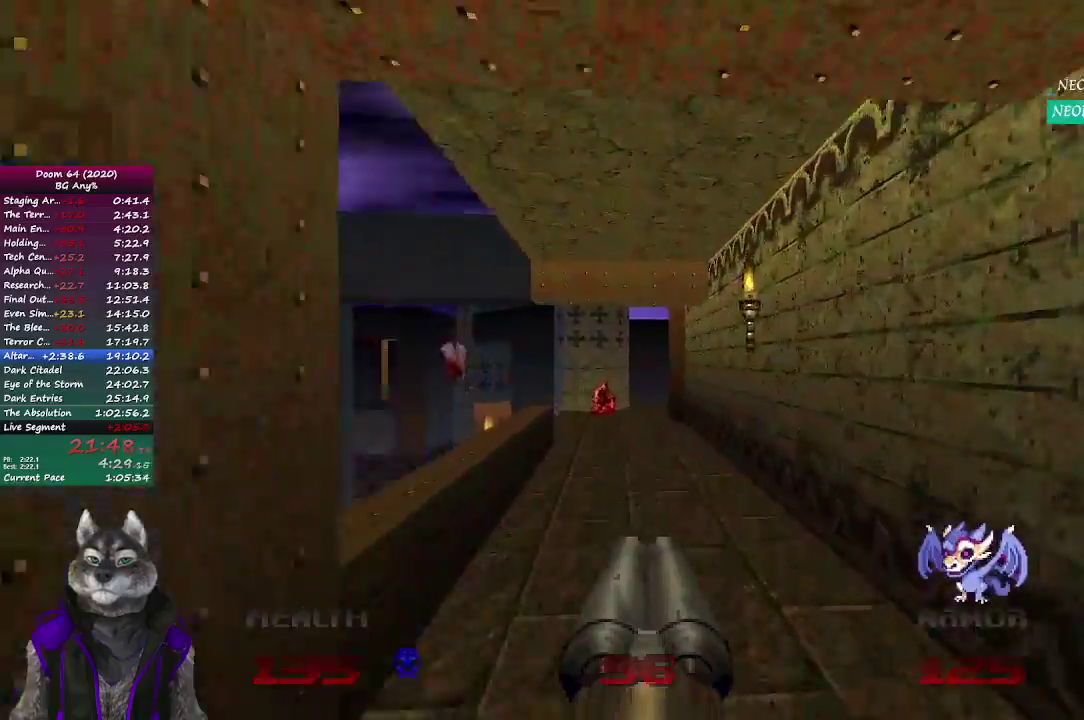
{"buttons": [], "left_stick": "up", "right_stick": "center", "events": []}
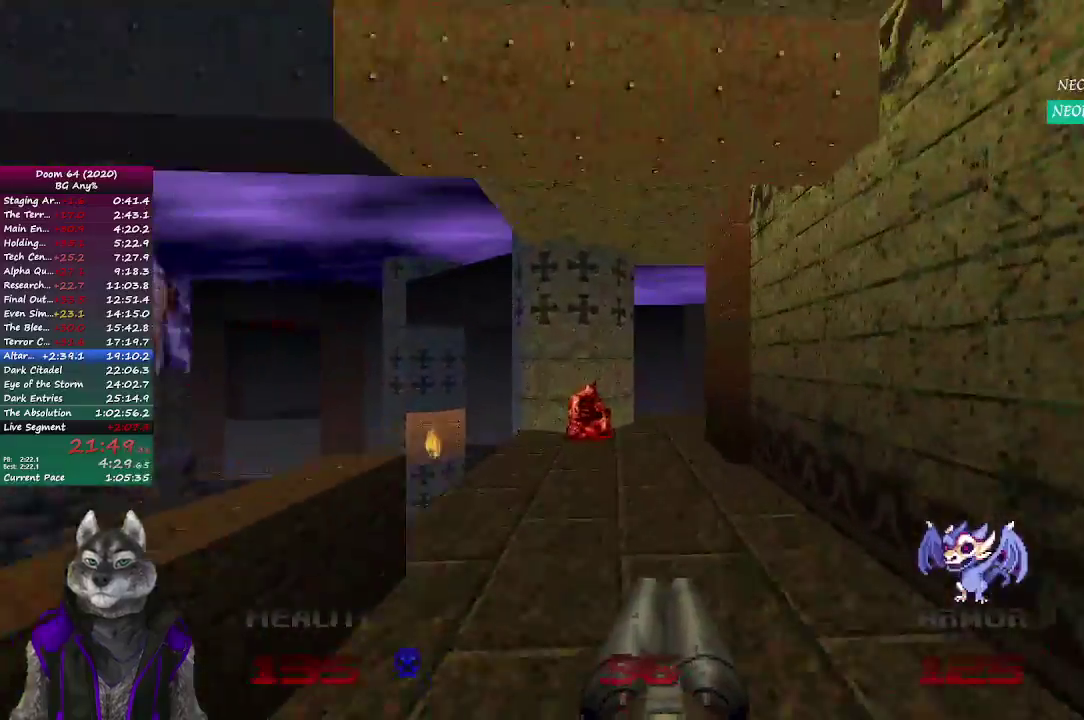
{"buttons": [], "left_stick": "up", "right_stick": "right", "events": [[383, "right_stick", "down-right"], [433, "right_stick", "right"]]}
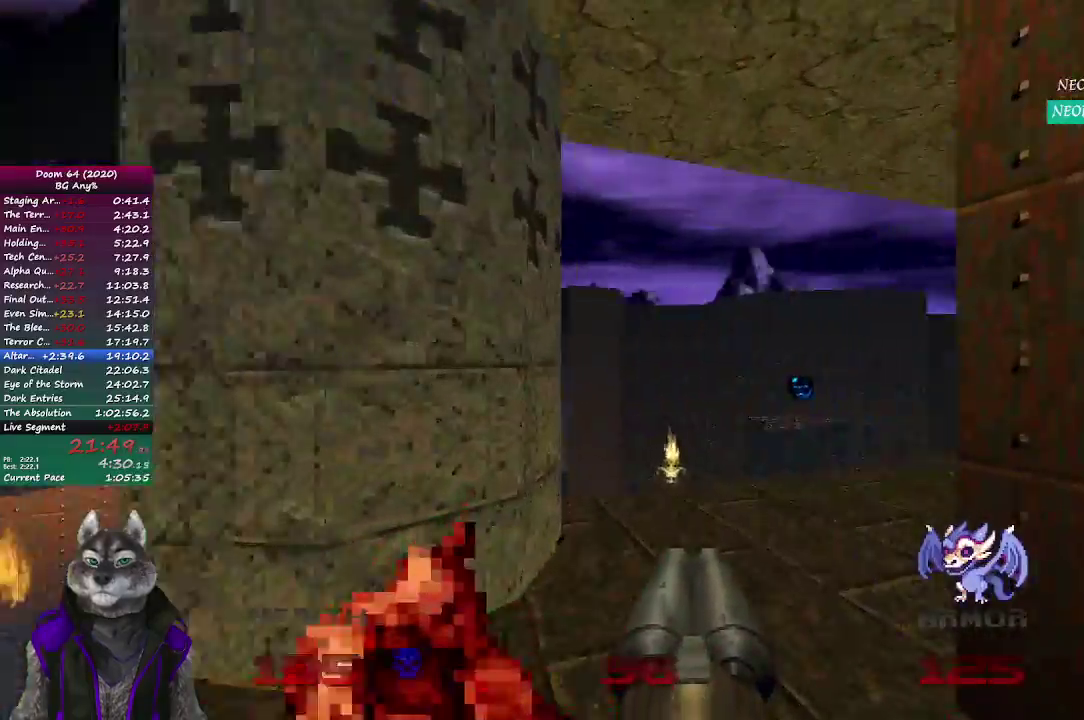
{"buttons": [], "left_stick": "up", "right_stick": "center", "events": [[400, "right_stick", "center"]]}
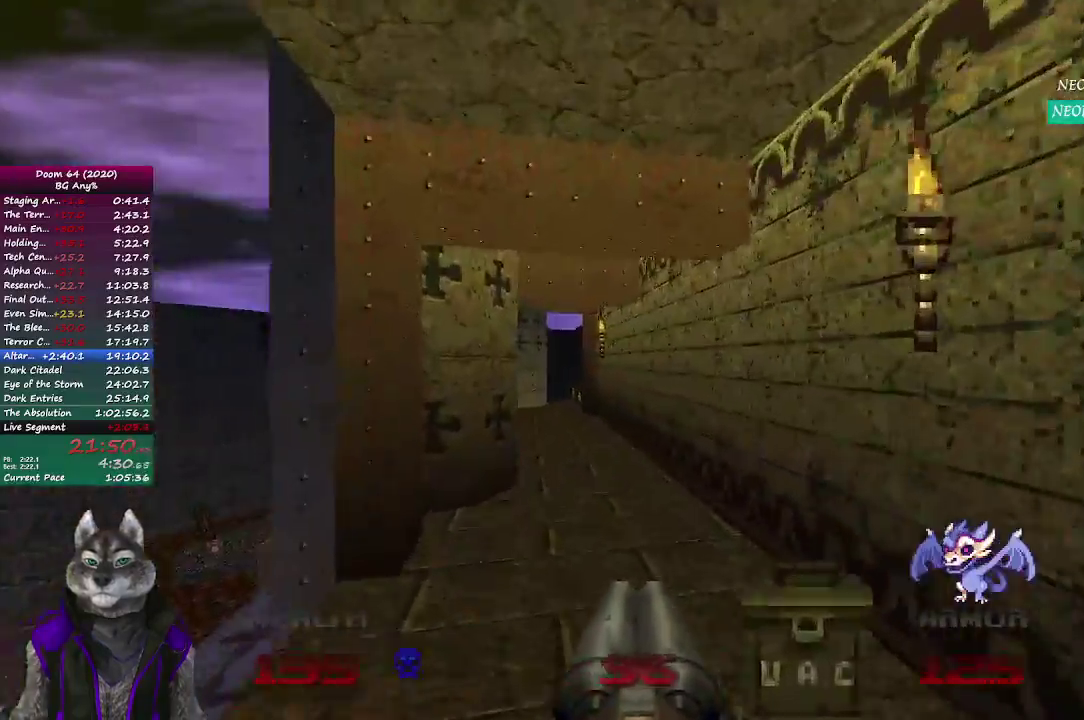
{"buttons": [], "left_stick": "up", "right_stick": "center", "events": []}
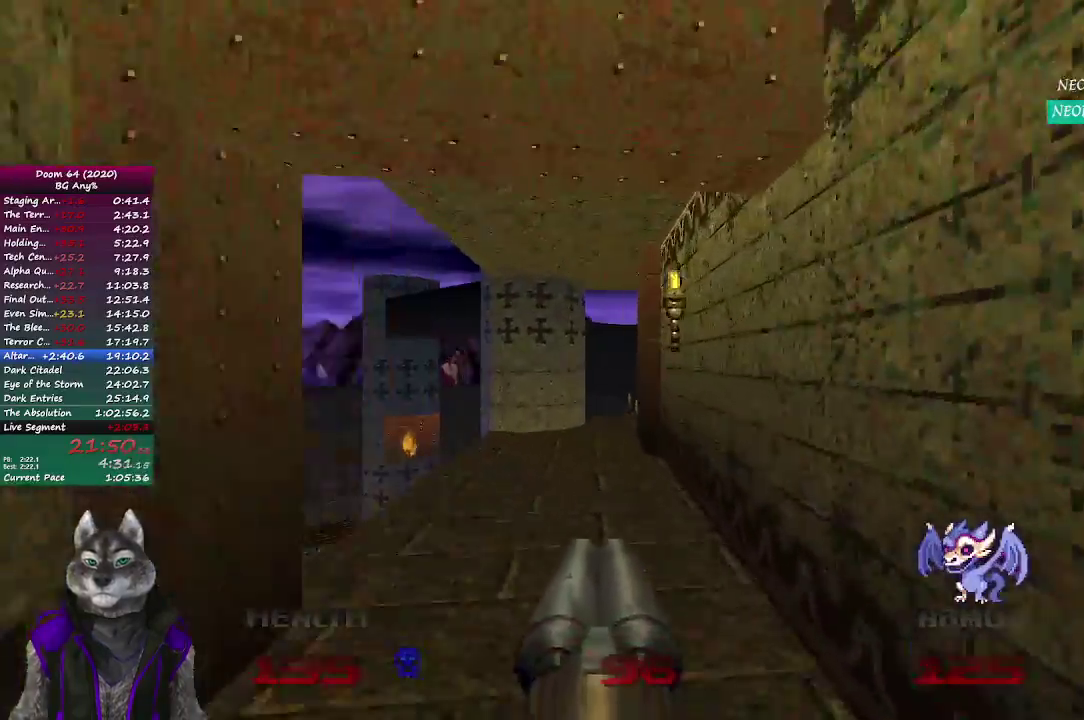
{"buttons": [], "left_stick": "up", "right_stick": "center", "events": []}
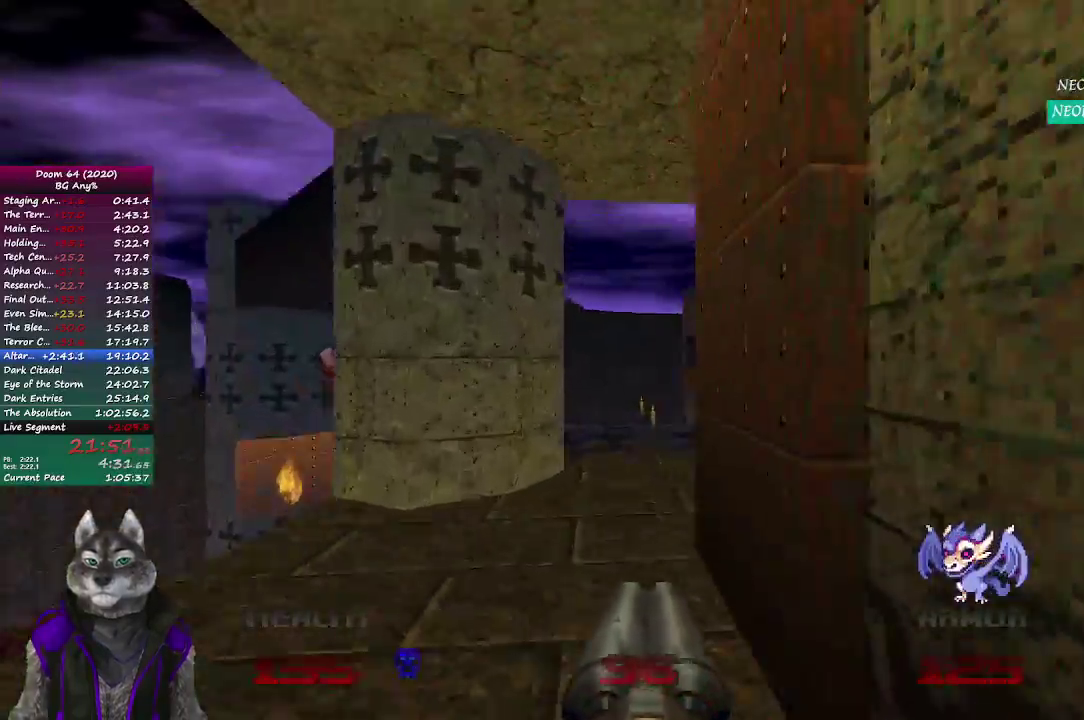
{"buttons": [], "left_stick": "up", "right_stick": "center", "events": [[117, "right_stick", "right"], [483, "right_stick", "center"]]}
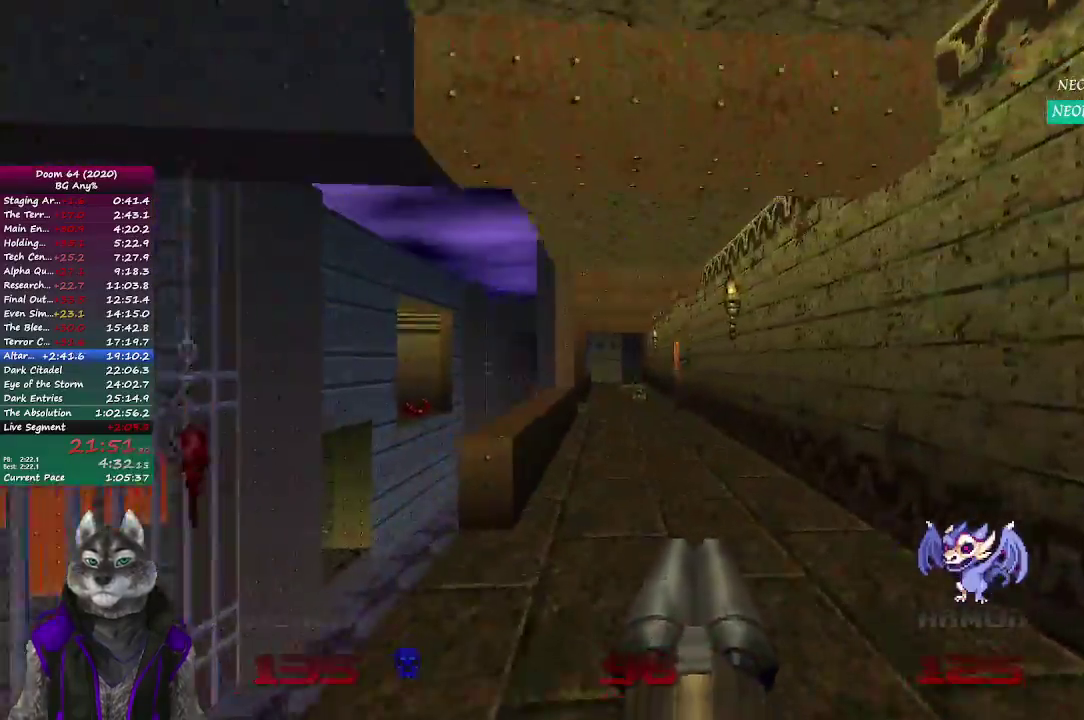
{"buttons": [], "left_stick": "up", "right_stick": "center", "events": []}
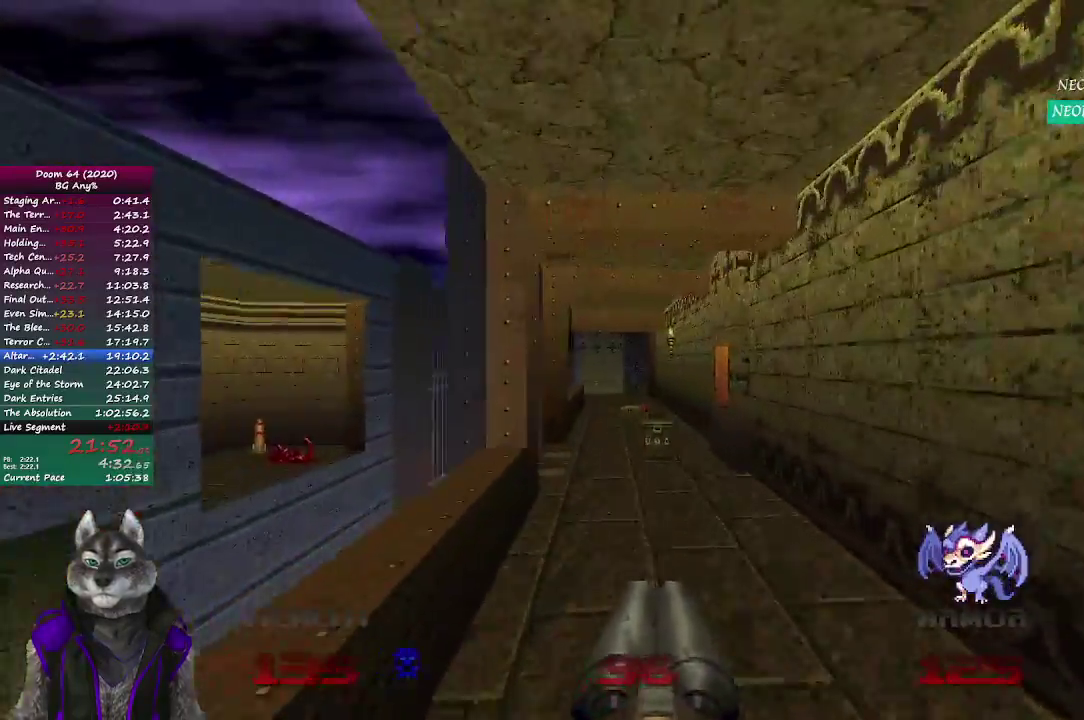
{"buttons": [], "left_stick": "up", "right_stick": "center", "events": []}
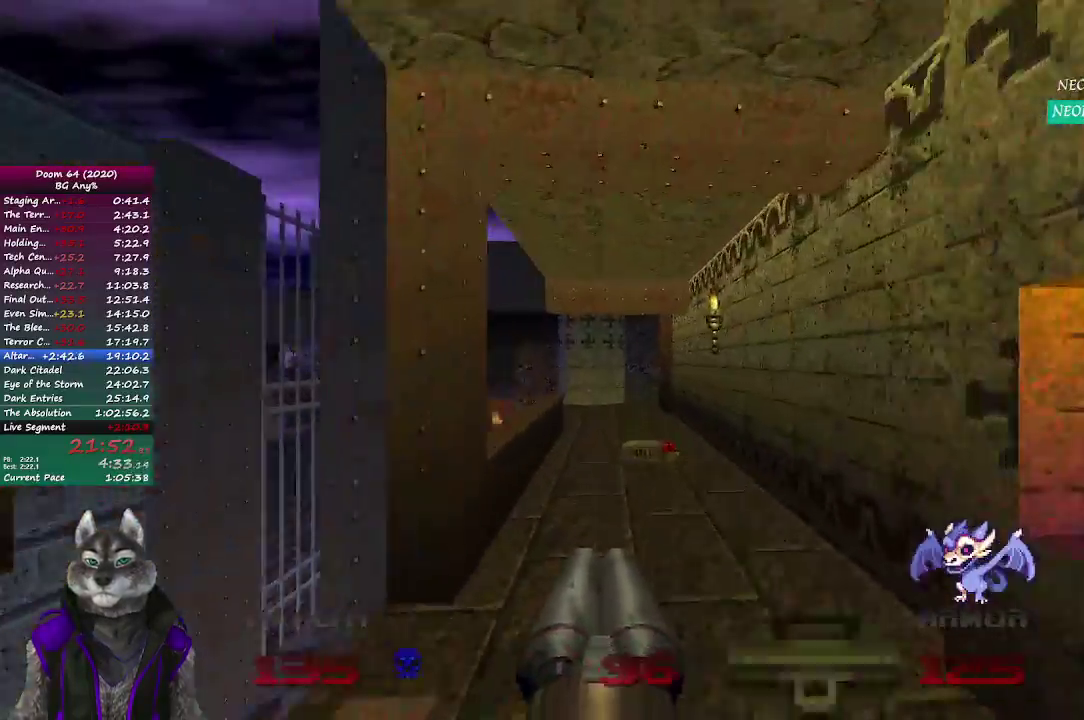
{"buttons": [], "left_stick": "up", "right_stick": "center", "events": []}
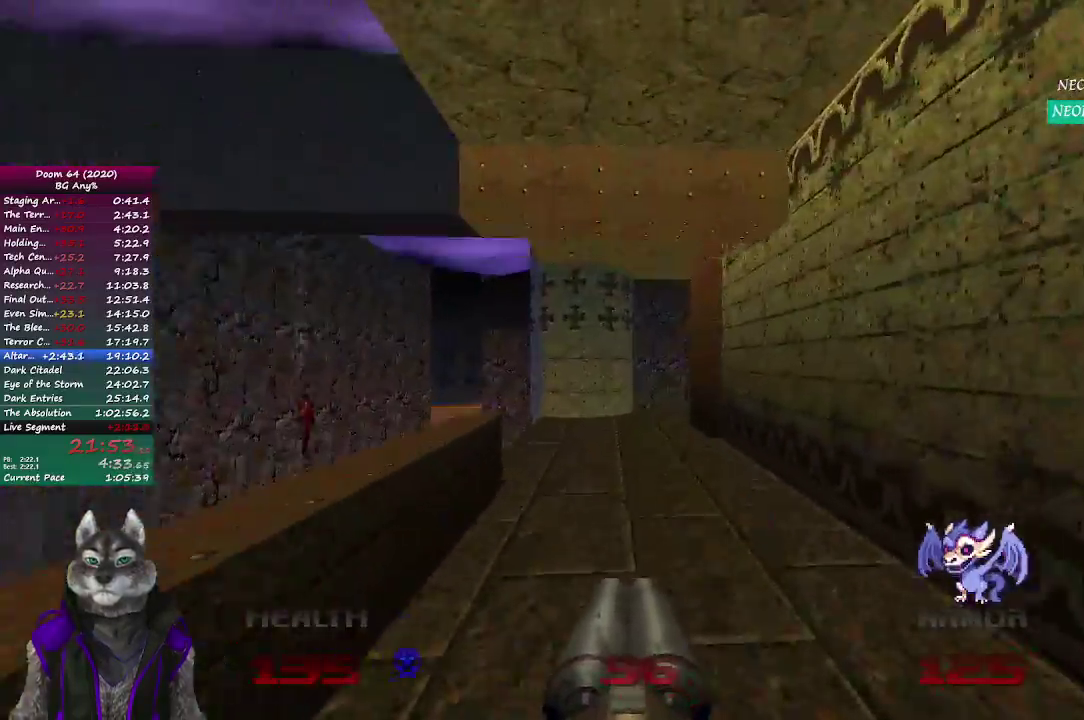
{"buttons": [], "left_stick": "up", "right_stick": "center", "events": []}
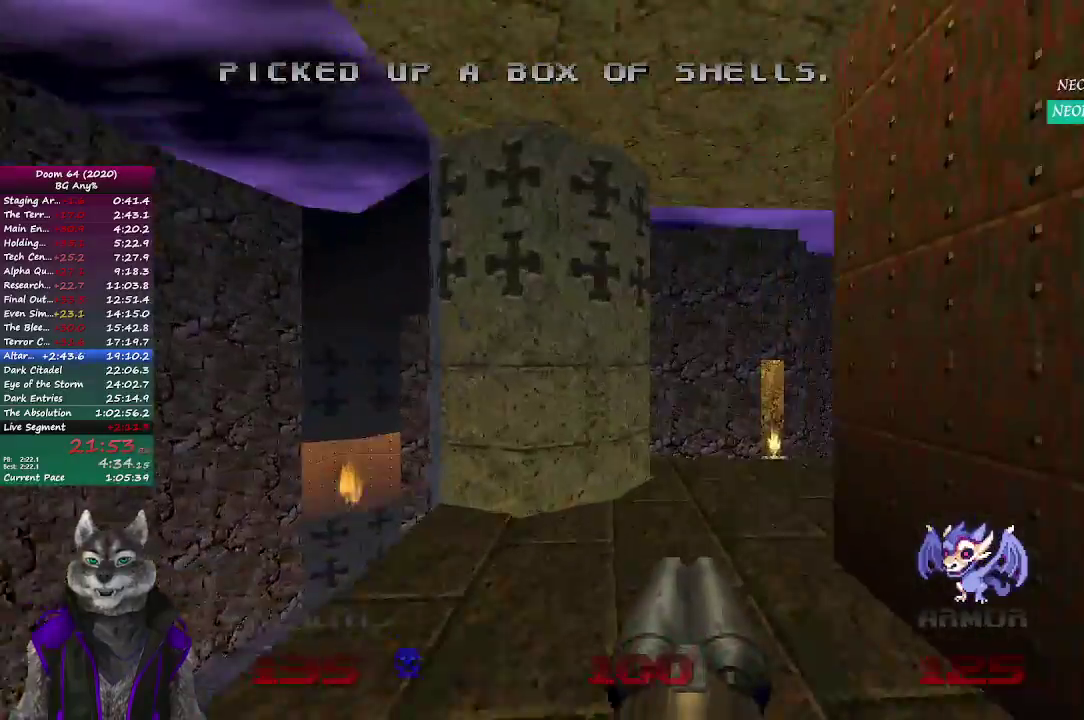
{"buttons": [], "left_stick": "up", "right_stick": "center", "events": [[67, "right_stick", "right"], [500, "right_stick", "center"]]}
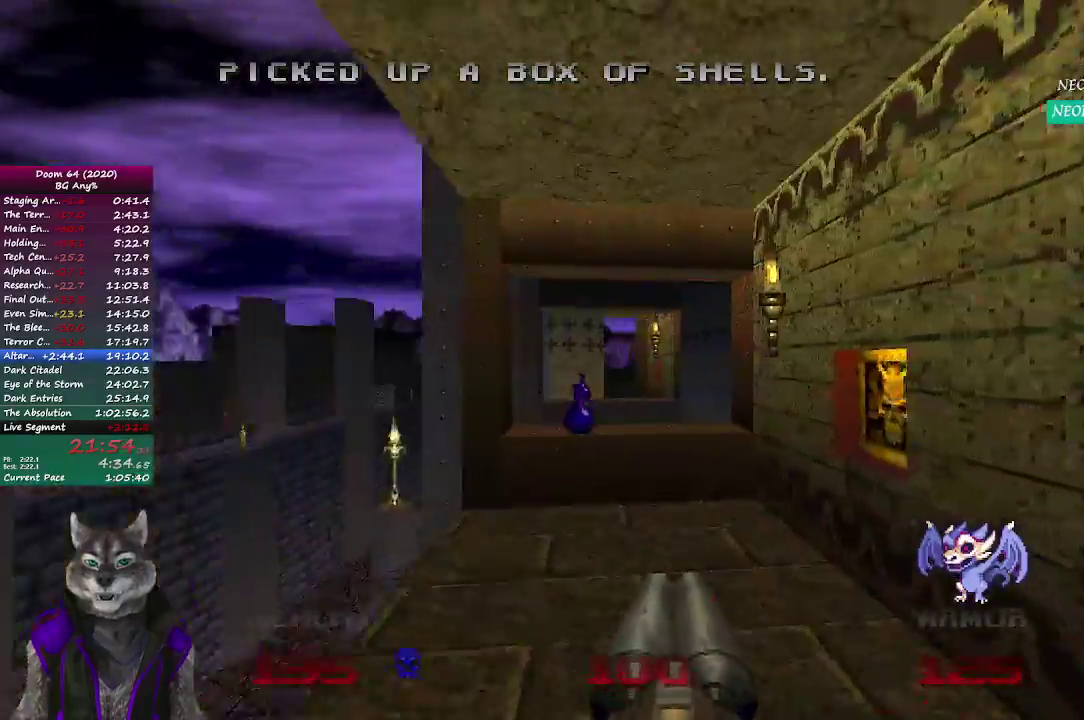
{"buttons": ["L2"], "left_stick": "down-right", "right_stick": "right"}
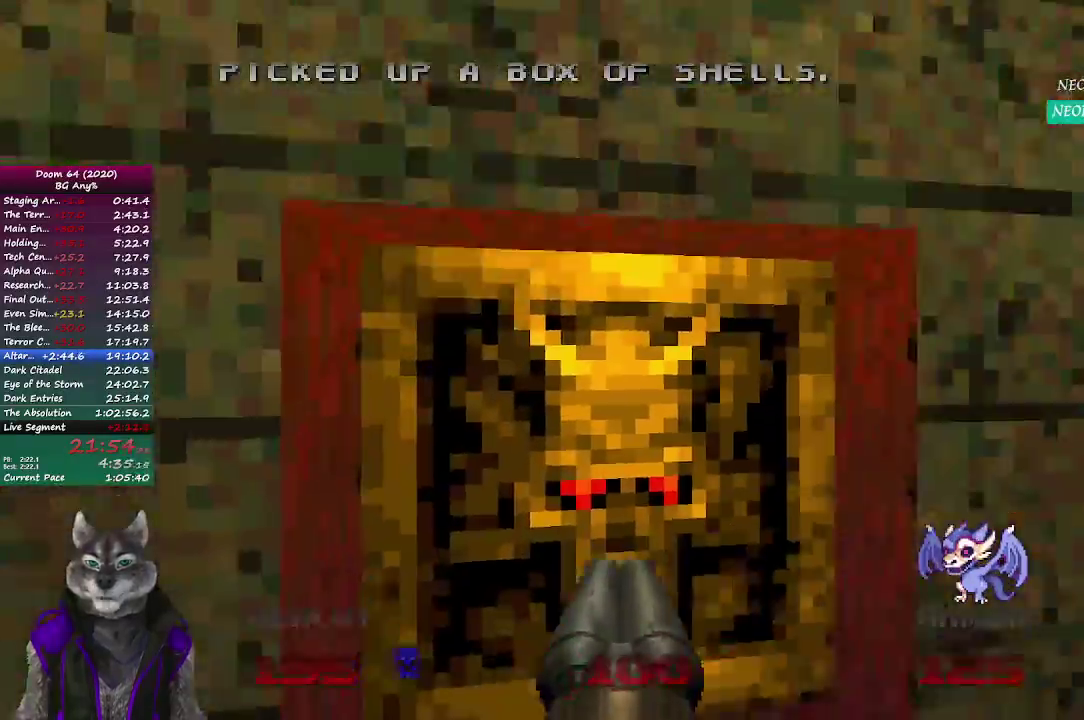
{"buttons": [], "left_stick": "up-right", "right_stick": "center"}
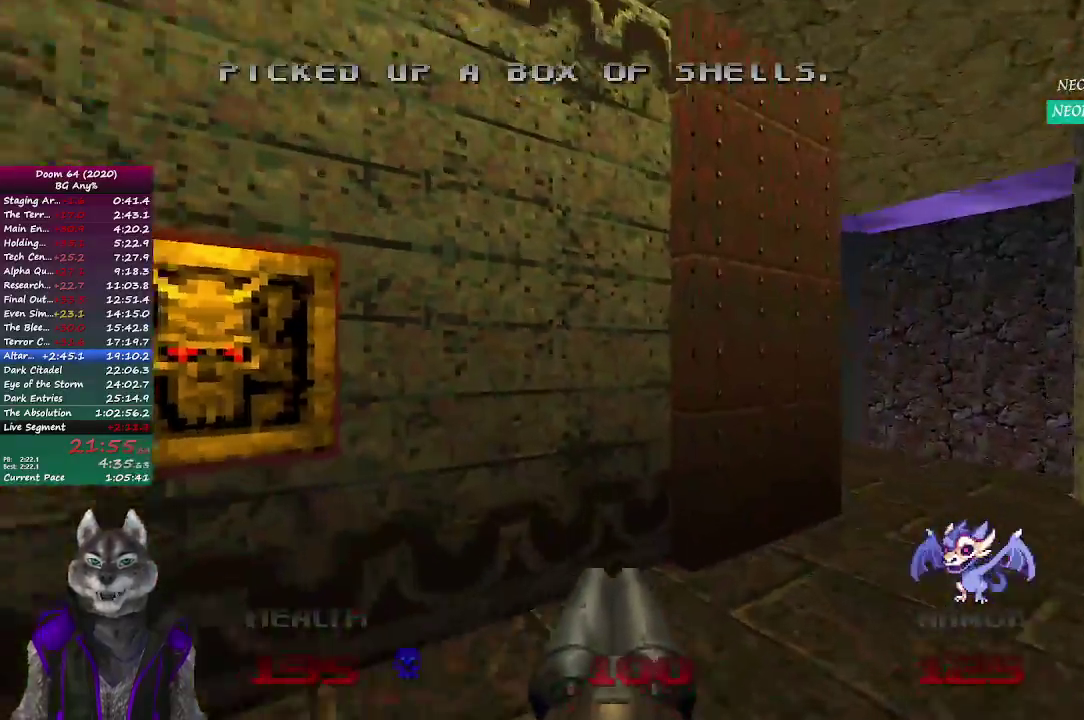
{"buttons": [], "left_stick": "up", "right_stick": "center"}
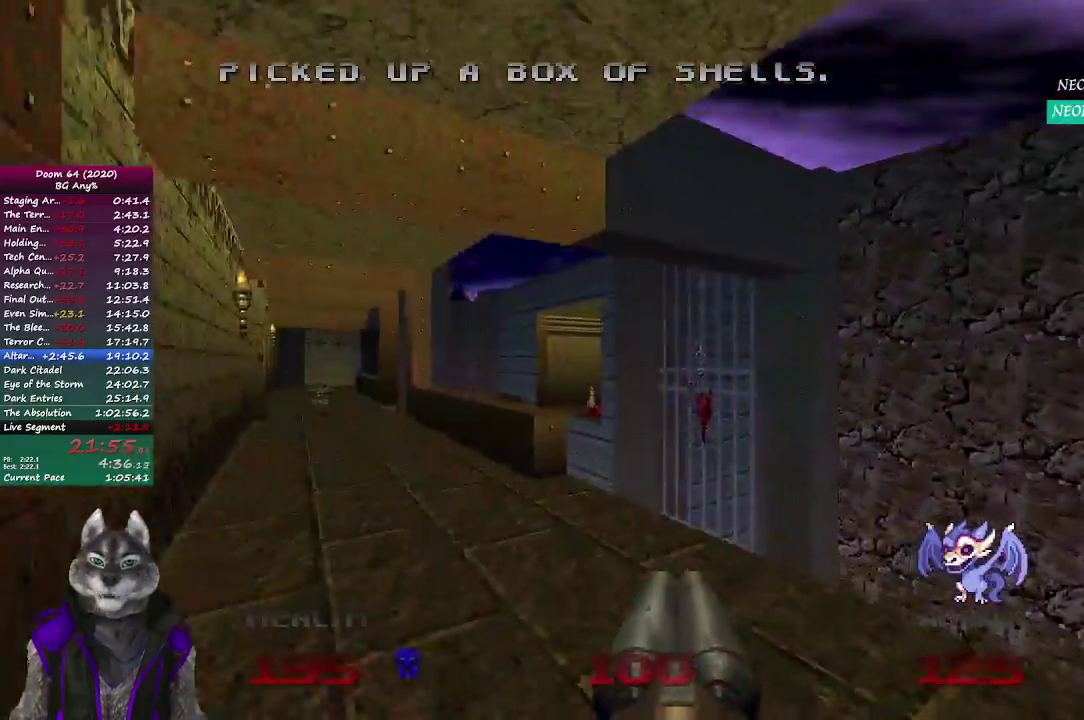
{"buttons": [], "left_stick": "up", "right_stick": "center", "events": []}
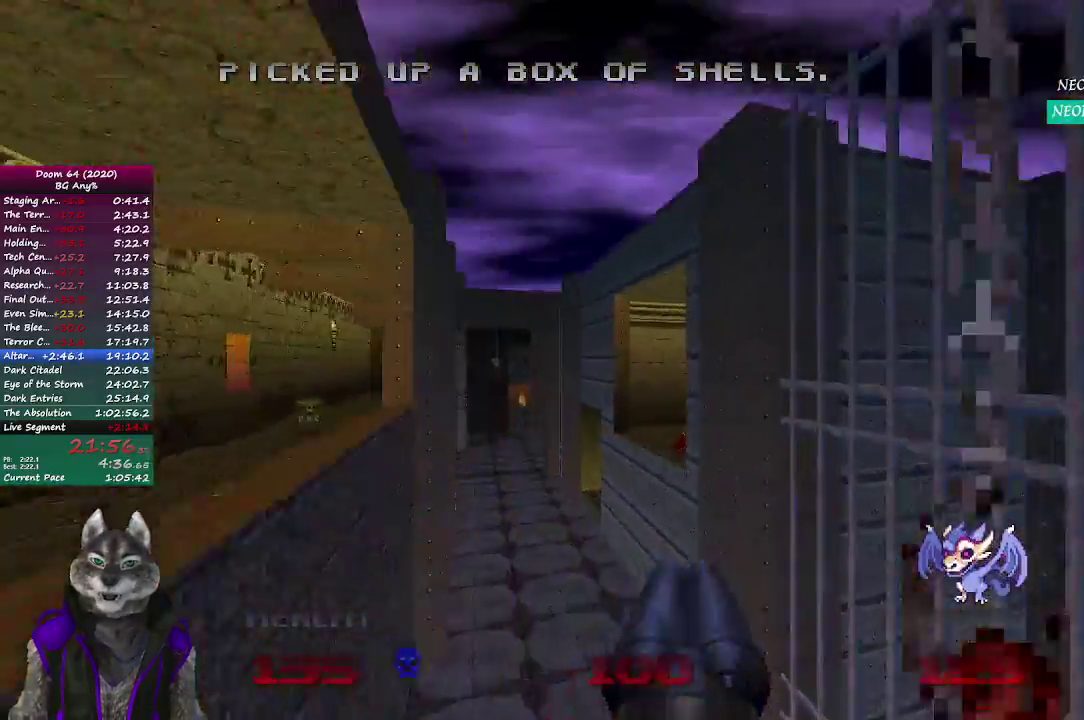
{"buttons": [], "left_stick": "up-left", "right_stick": "center", "events": [[433, "left_stick", "up-left"]]}
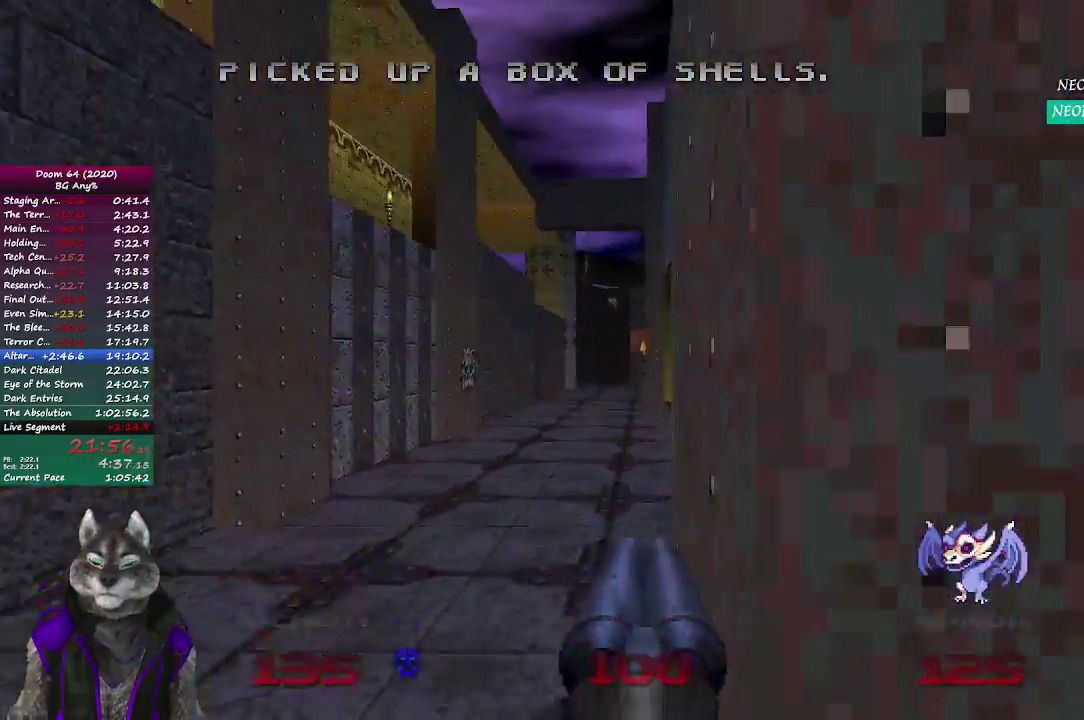
{"buttons": [], "left_stick": "up", "right_stick": "center", "events": [[167, "left_stick", "up"]]}
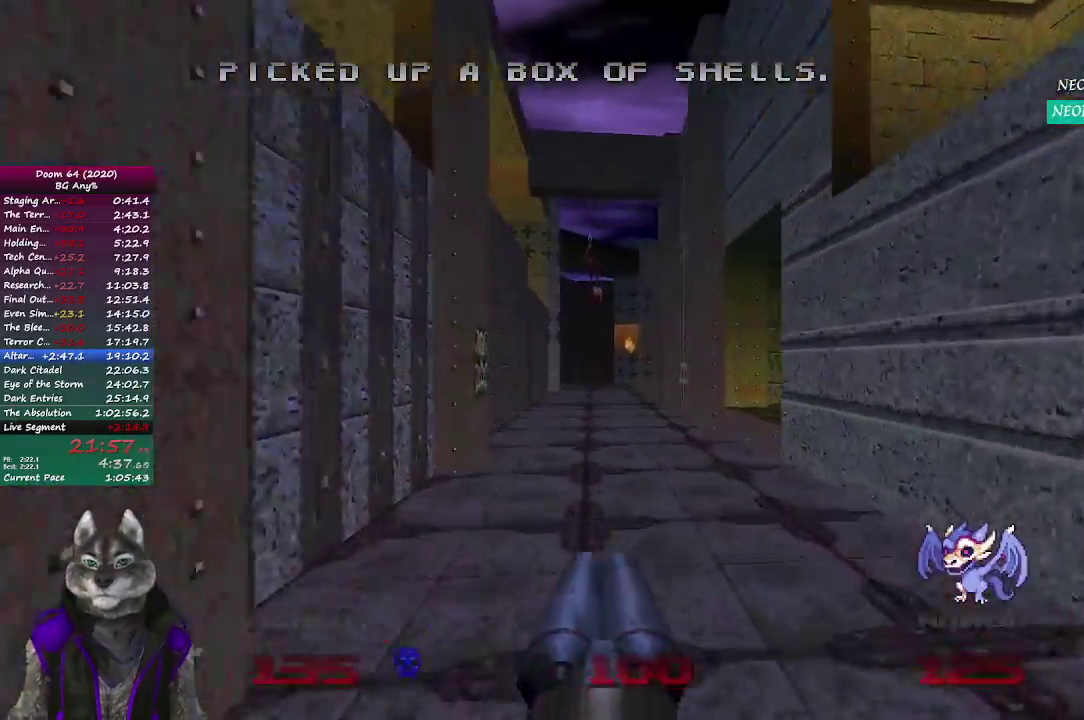
{"buttons": [], "left_stick": "up", "right_stick": "down-right", "events": [[150, "right_stick", "down-right"]]}
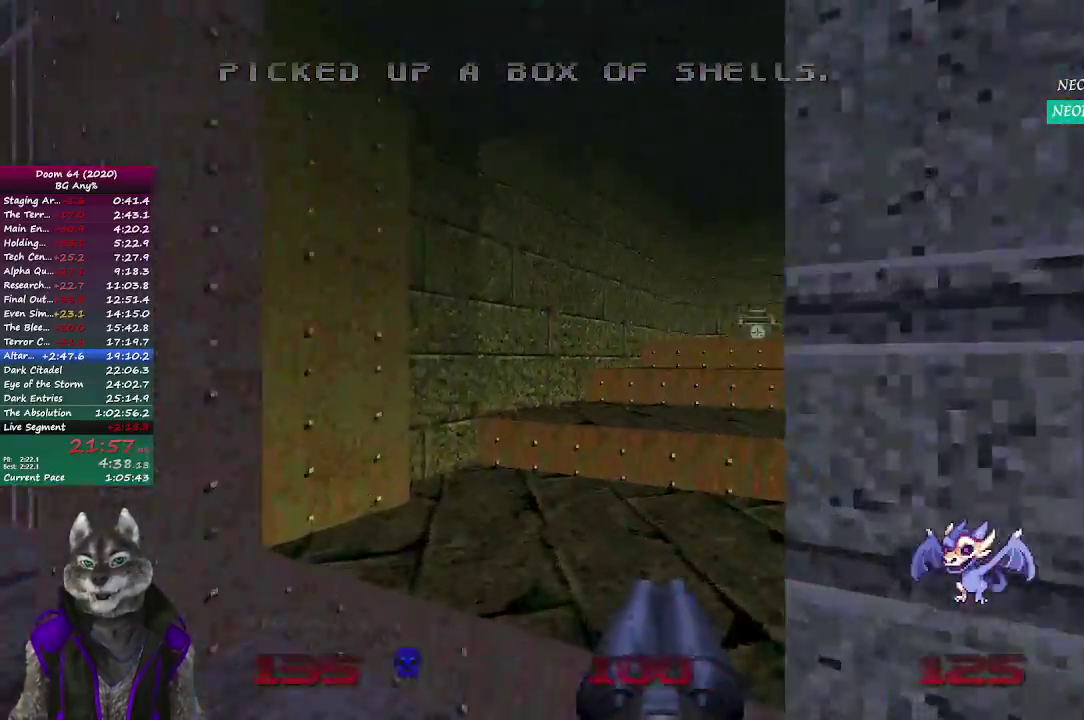
{"buttons": [], "left_stick": "up", "right_stick": "right", "events": [[17, "right_stick", "right"]]}
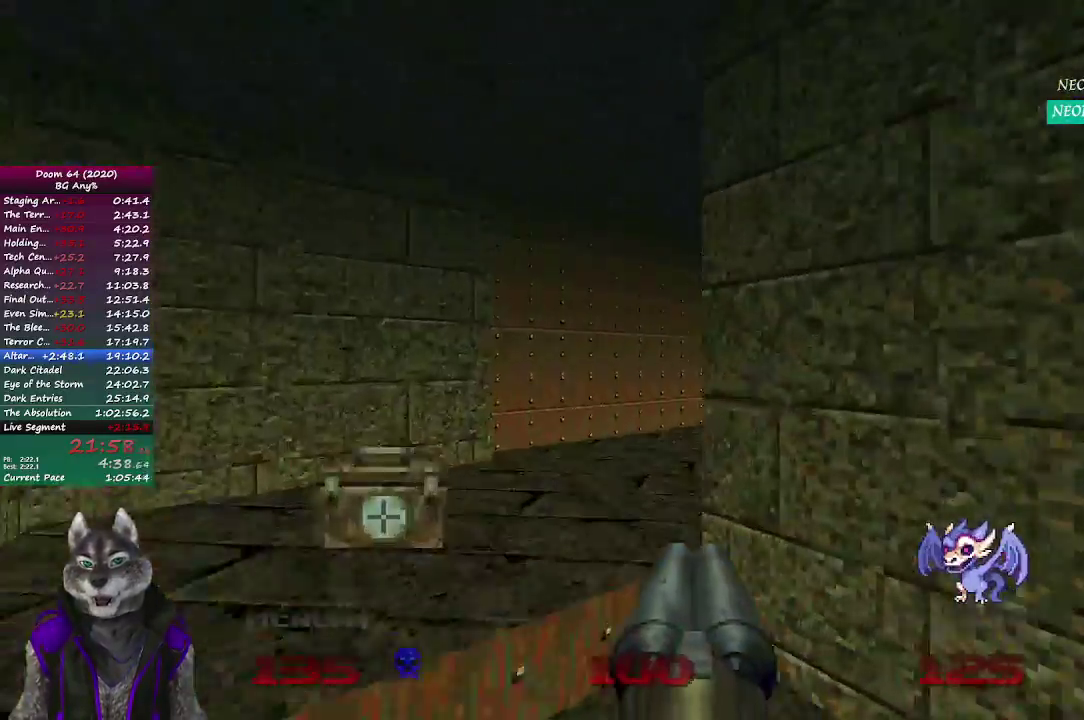
{"buttons": [], "left_stick": "up", "right_stick": "center", "events": [[350, "R2", "down"], [500, "R2", "up"], [500, "right_stick", "center"]]}
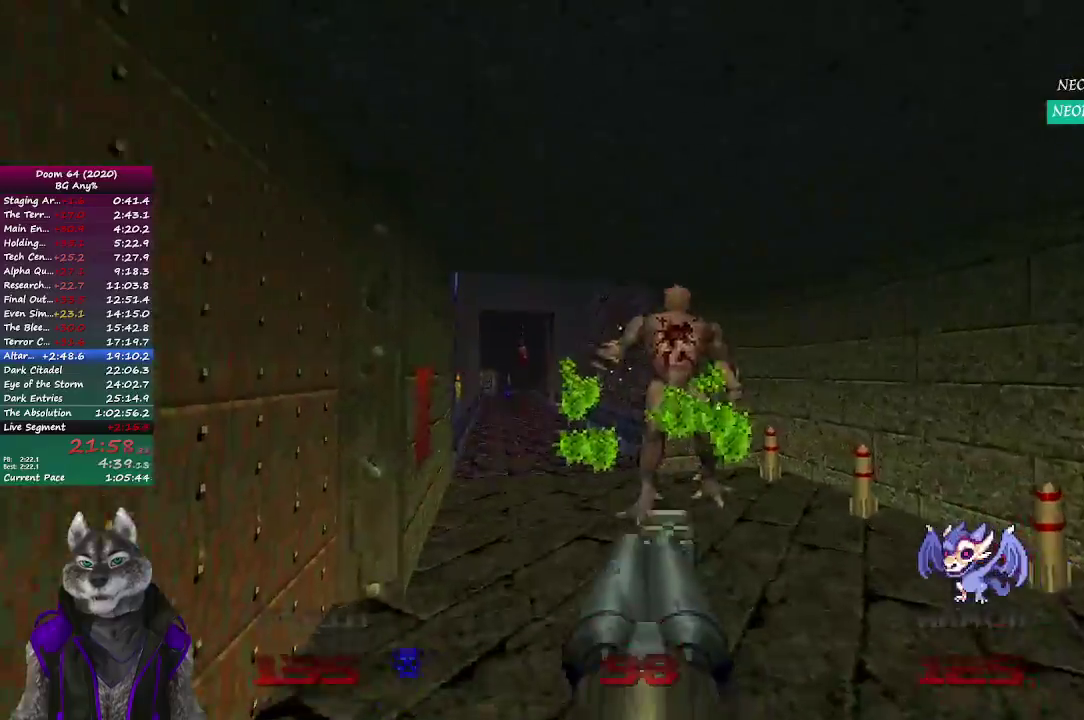
{"buttons": [], "left_stick": "up", "right_stick": "center", "events": []}
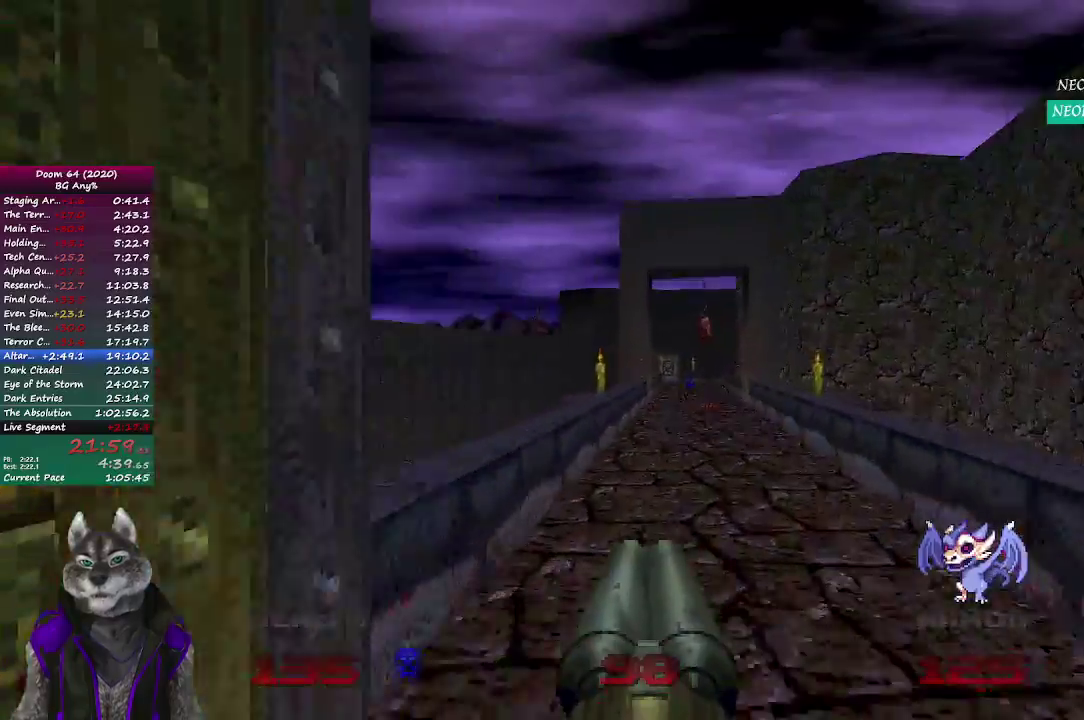
{"buttons": [], "left_stick": "up", "right_stick": "center", "events": []}
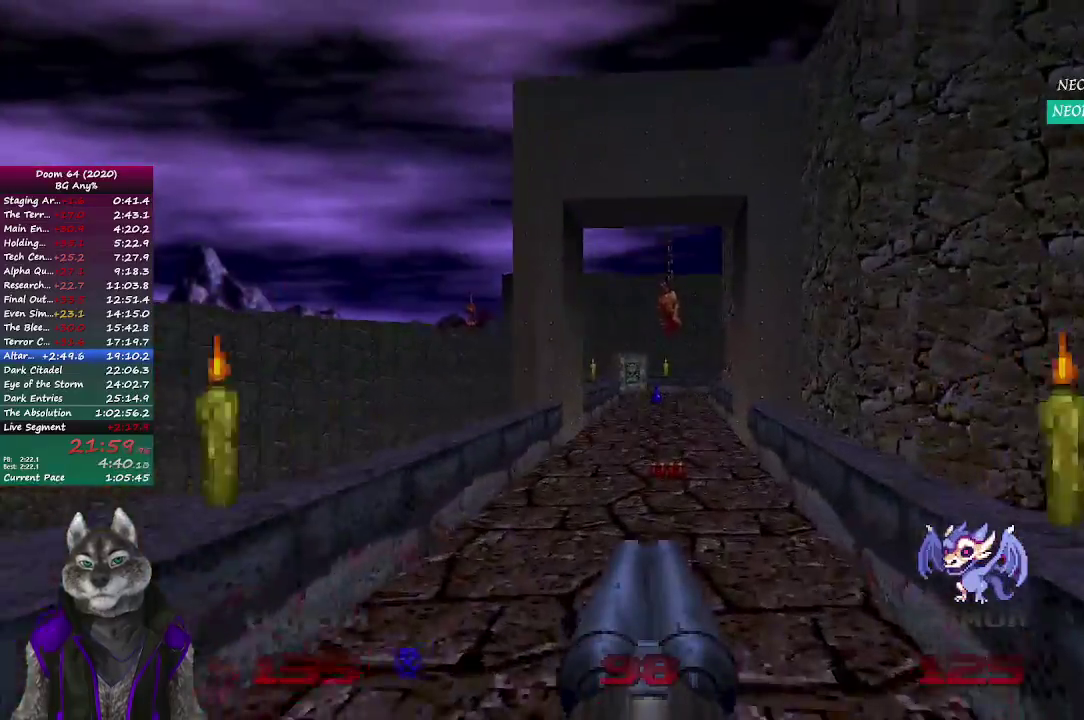
{"buttons": [], "left_stick": "up", "right_stick": "center", "events": []}
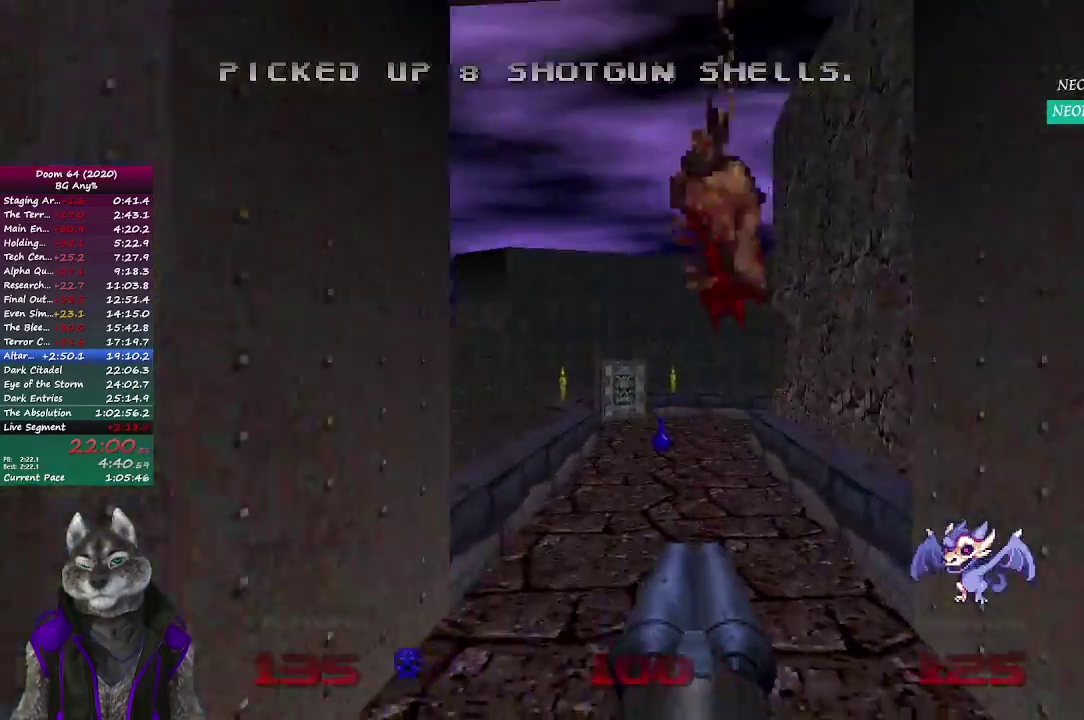
{"buttons": [], "left_stick": "up", "right_stick": "center", "events": []}